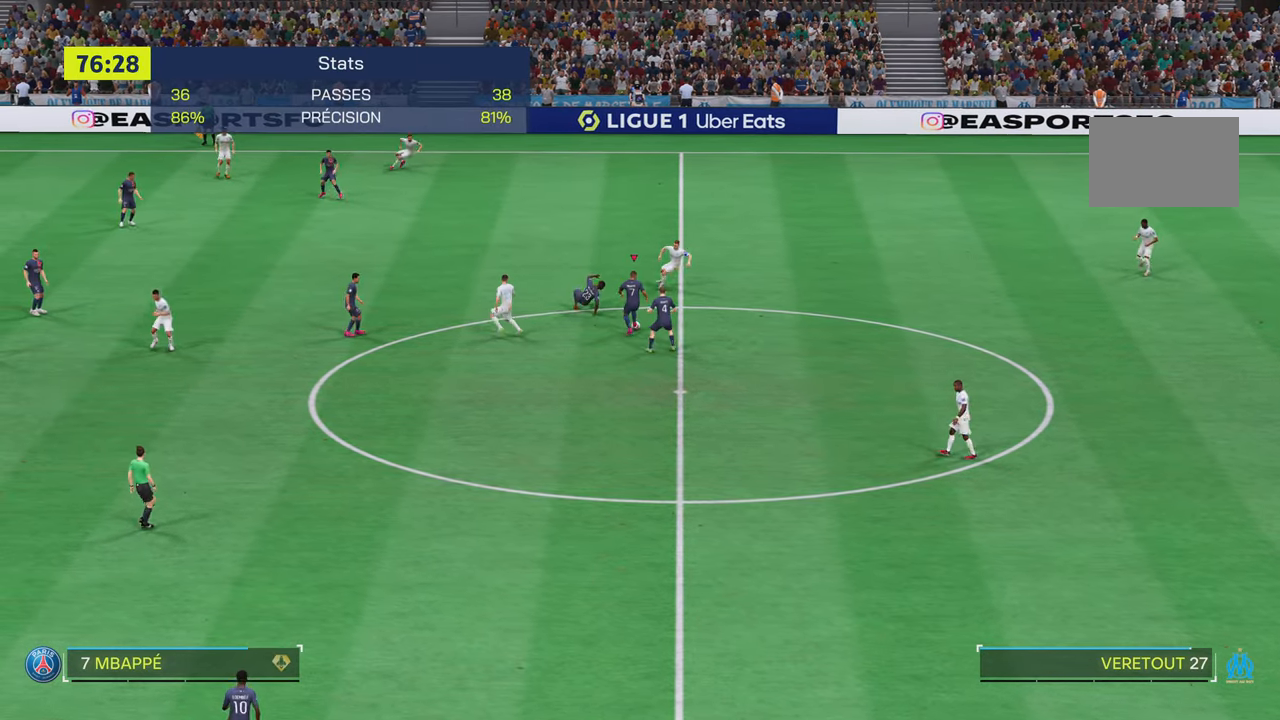
Gameplay with a controller (PlayStation layout); each line is a JSON object with the inputs held at the frame after it. "events" lists button and stick changes between this image and that frame as [ms after this image, input, new state], when the widget could be followed in between. Not read: L3 R3.
{"buttons": [], "left_stick": "down-right", "right_stick": "center", "events": []}
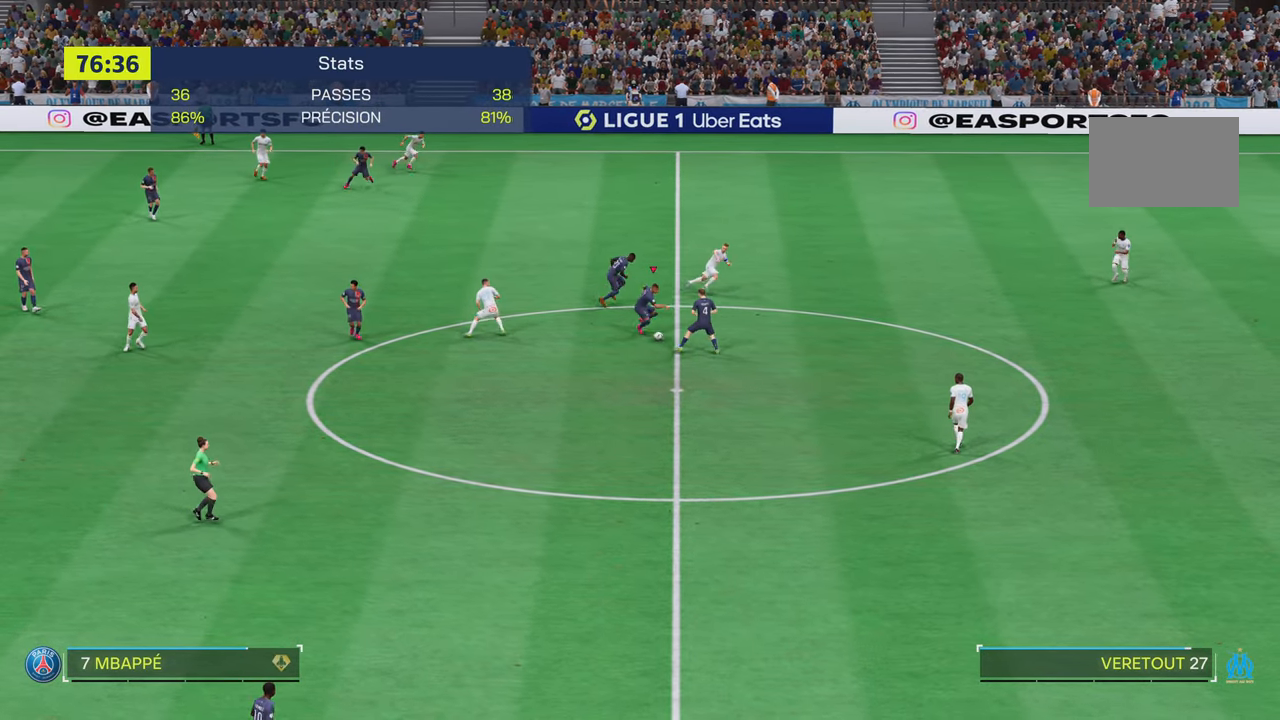
{"buttons": [], "left_stick": "down-right", "right_stick": "center", "events": []}
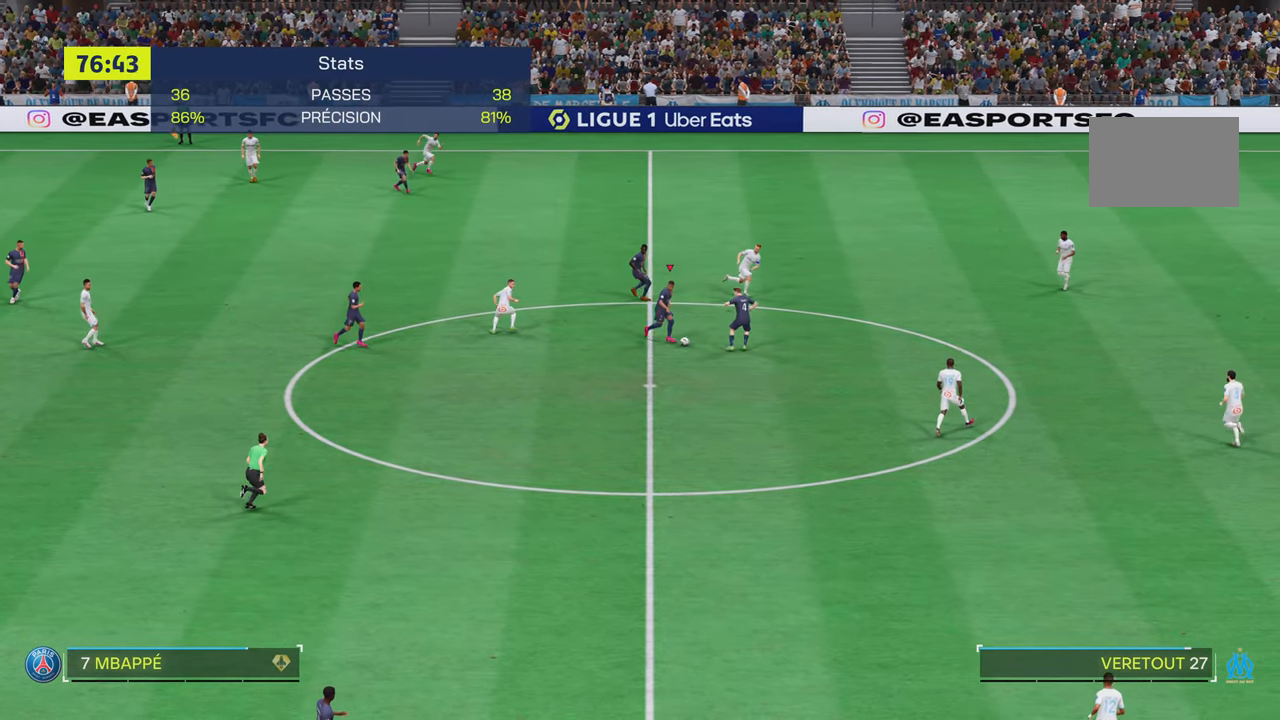
{"buttons": [], "left_stick": "right", "right_stick": "center", "events": [[233, "left_stick", "right"]]}
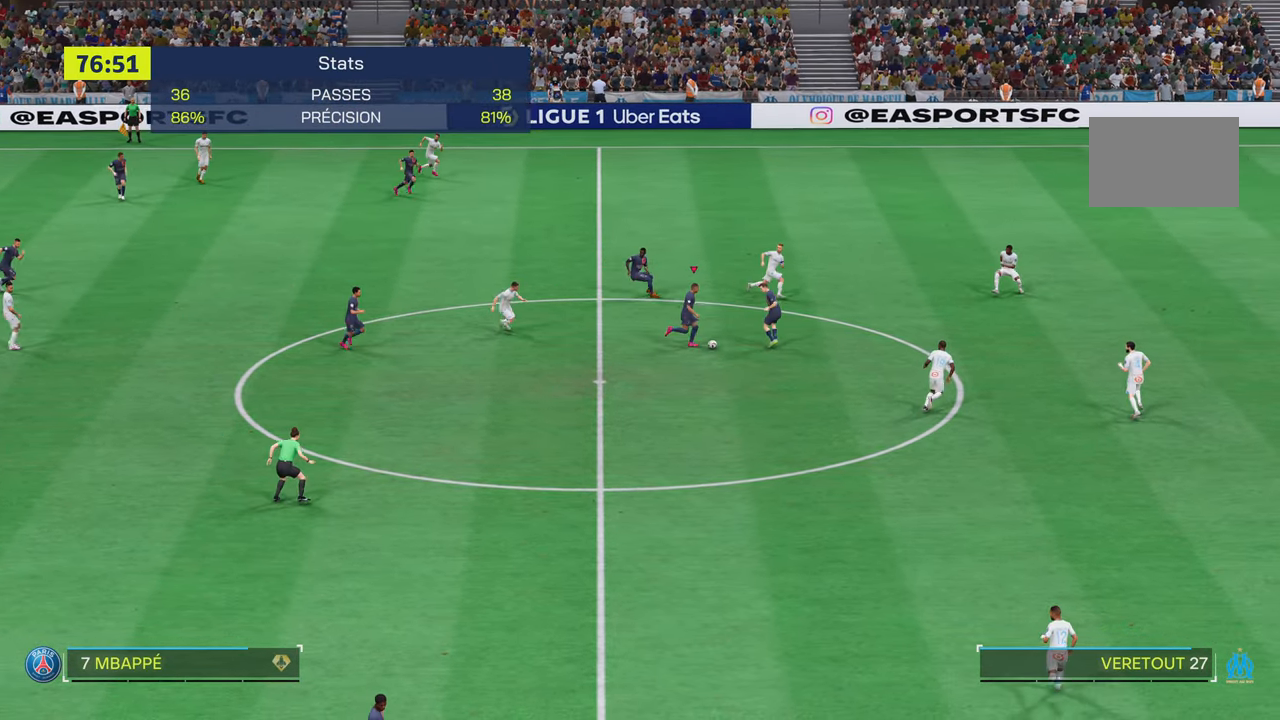
{"buttons": [], "left_stick": "up-right", "right_stick": "center"}
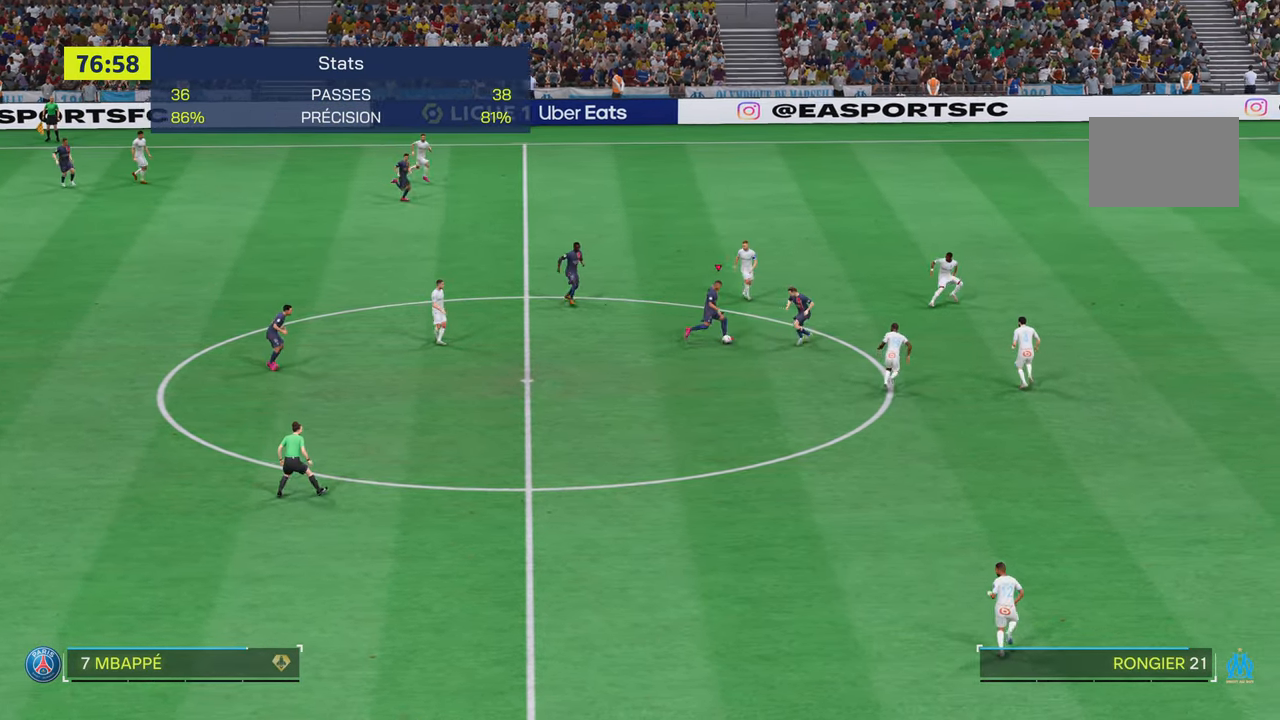
{"buttons": [], "left_stick": "right", "right_stick": "center", "events": [[100, "left_stick", "up"], [233, "left_stick", "up-right"], [367, "left_stick", "right"]]}
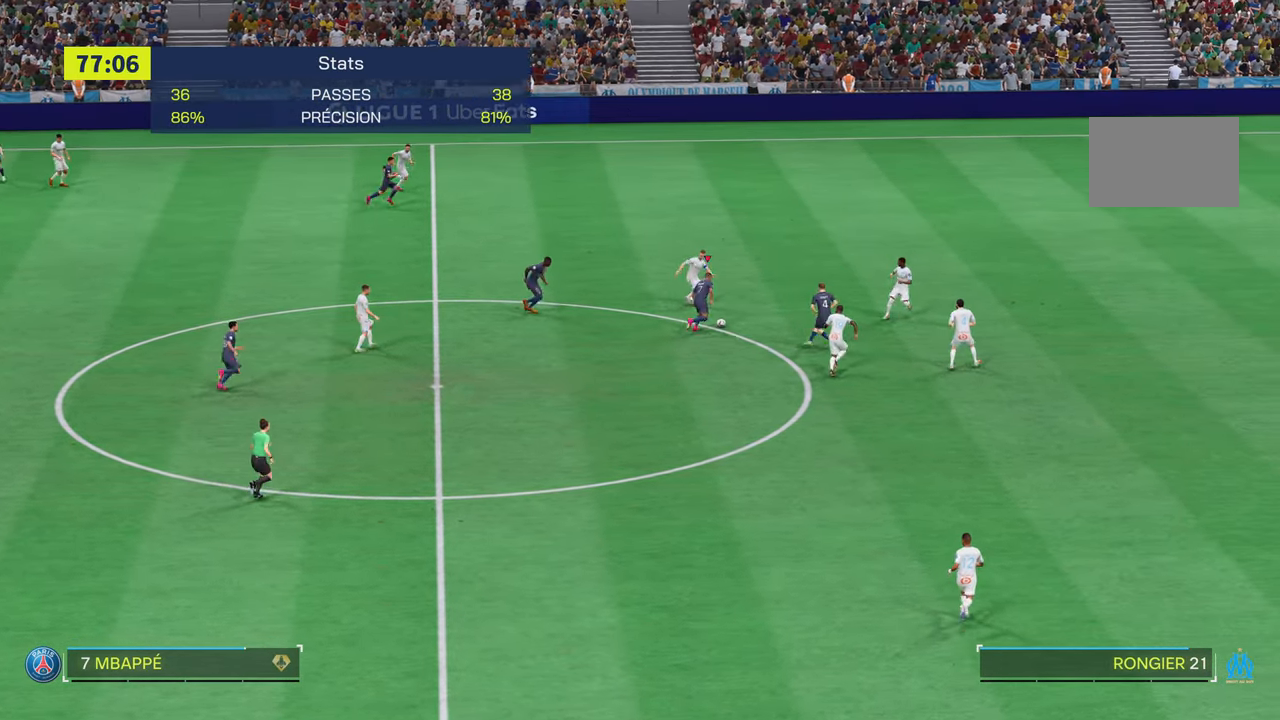
{"buttons": [], "left_stick": "up-right", "right_stick": "center", "events": [[134, "left_stick", "down-right"], [467, "left_stick", "up-right"]]}
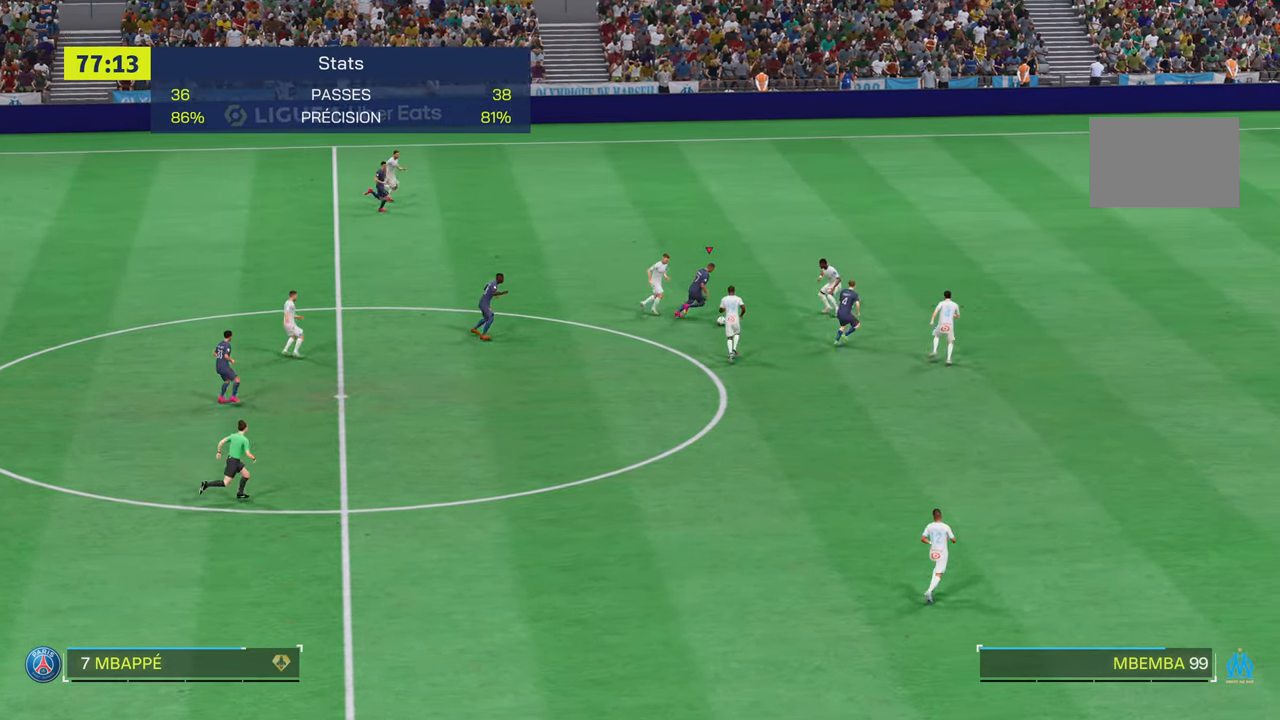
{"buttons": ["R2"], "left_stick": "down-right", "right_stick": "center", "events": [[83, "left_stick", "down-right"], [434, "R2", "down"]]}
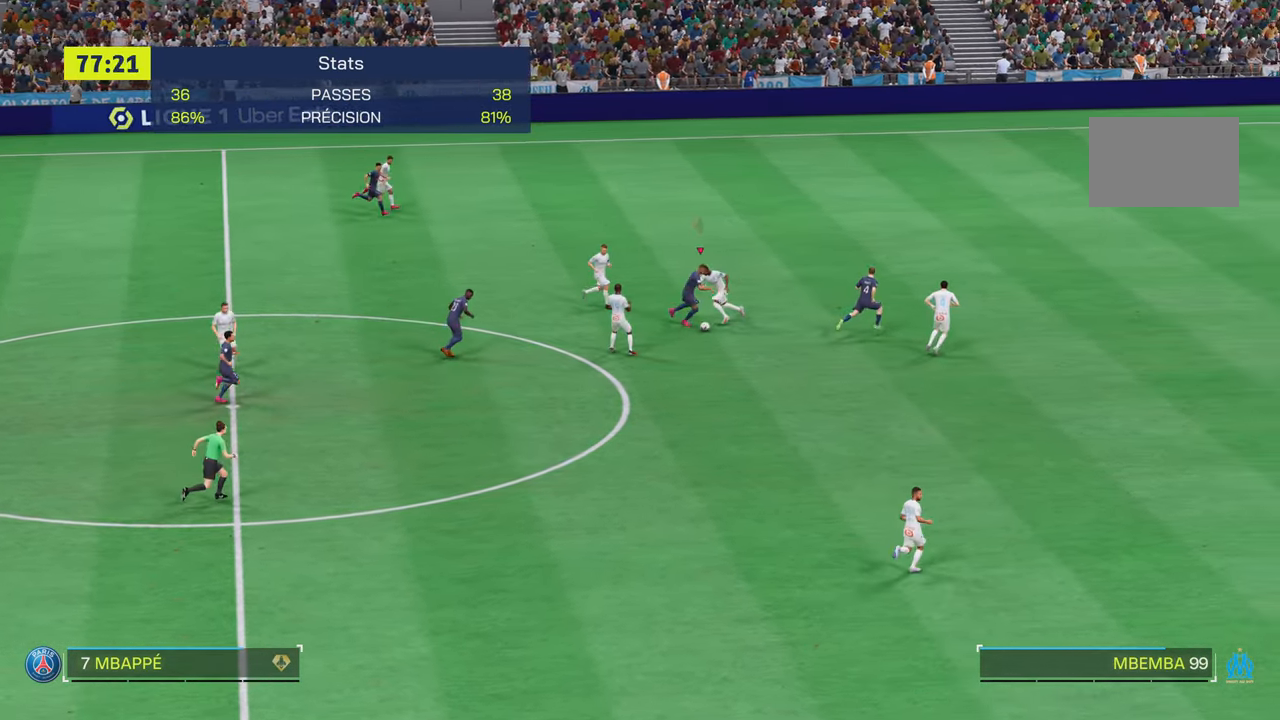
{"buttons": [], "left_stick": "right", "right_stick": "center", "events": [[351, "left_stick", "up-right"], [418, "R2", "up"], [418, "left_stick", "right"]]}
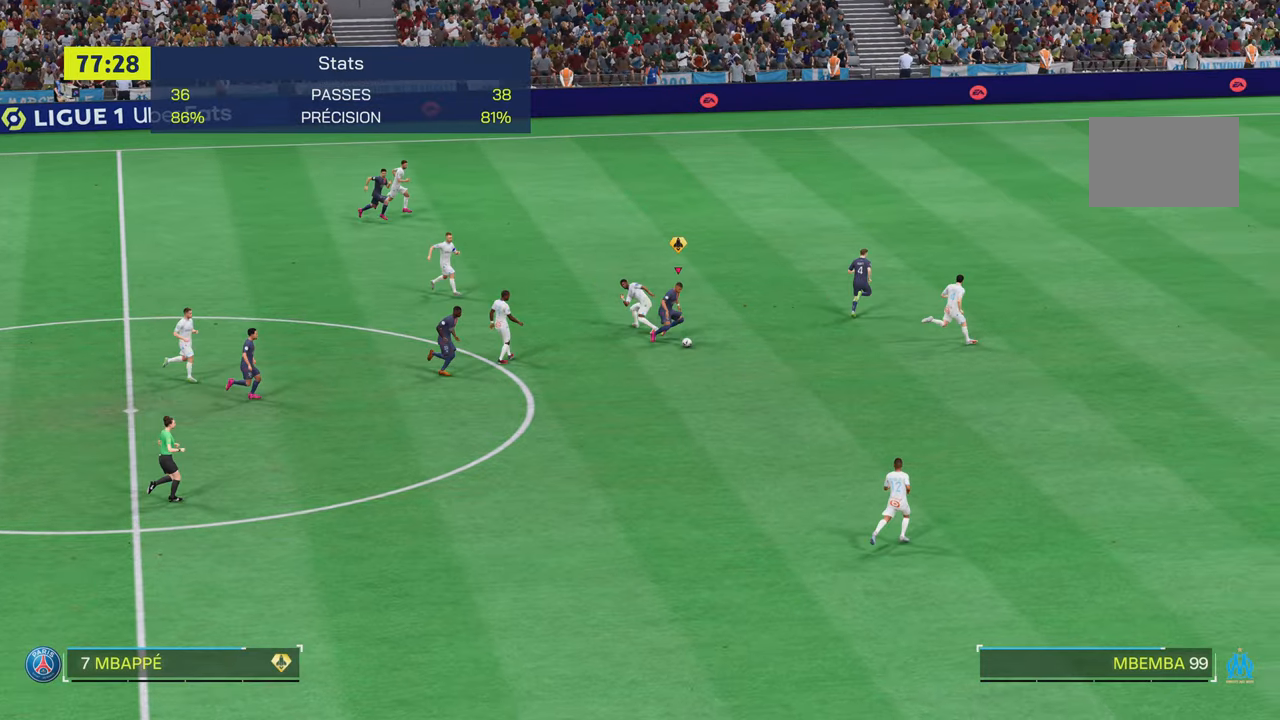
{"buttons": [], "left_stick": "right", "right_stick": "center", "events": [[34, "R2", "down"], [200, "R2", "up"]]}
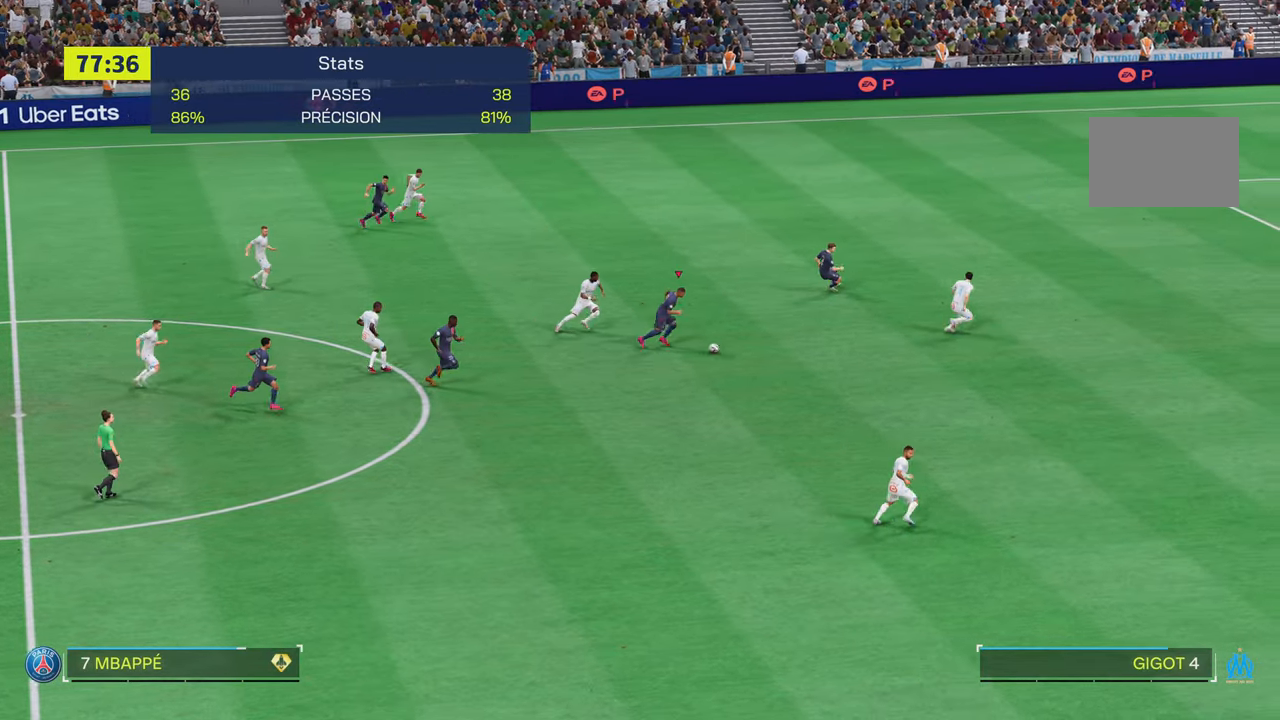
{"buttons": [], "left_stick": "center", "right_stick": "center", "events": [[283, "left_stick", "center"]]}
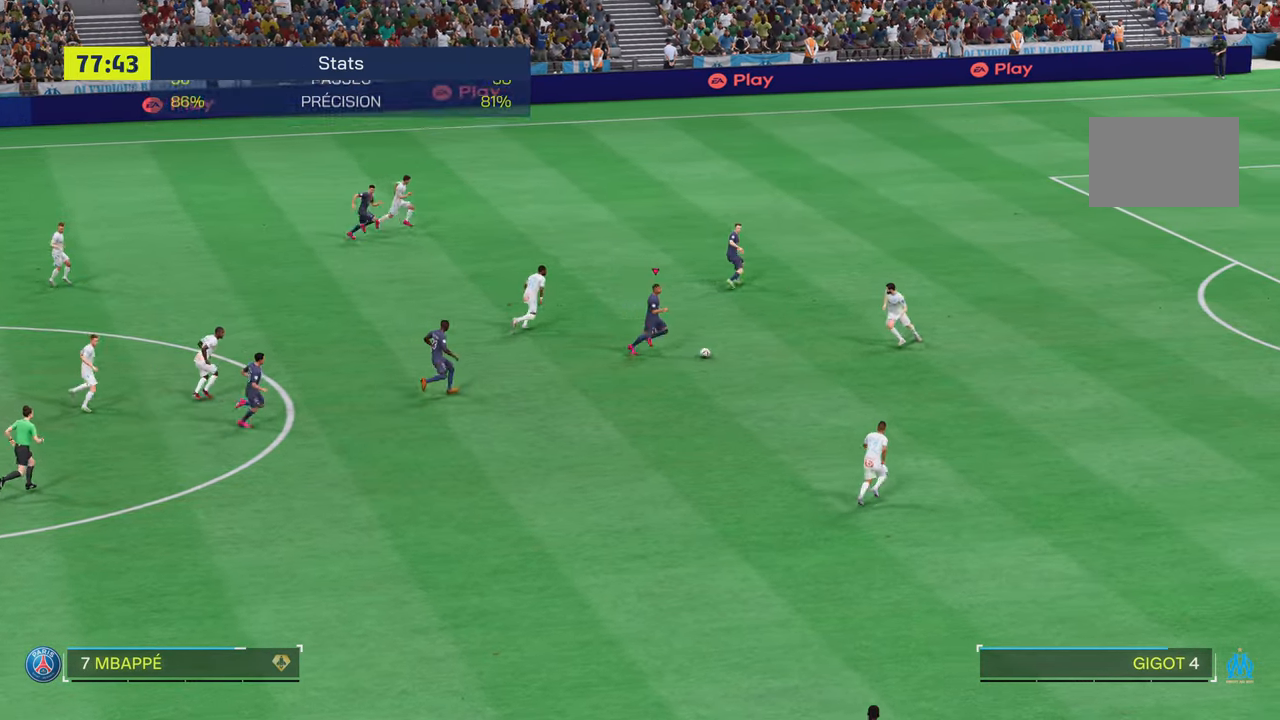
{"buttons": [], "left_stick": "up-right", "right_stick": "center", "events": [[34, "left_stick", "right"], [150, "left_stick", "center"], [367, "left_stick", "up-right"]]}
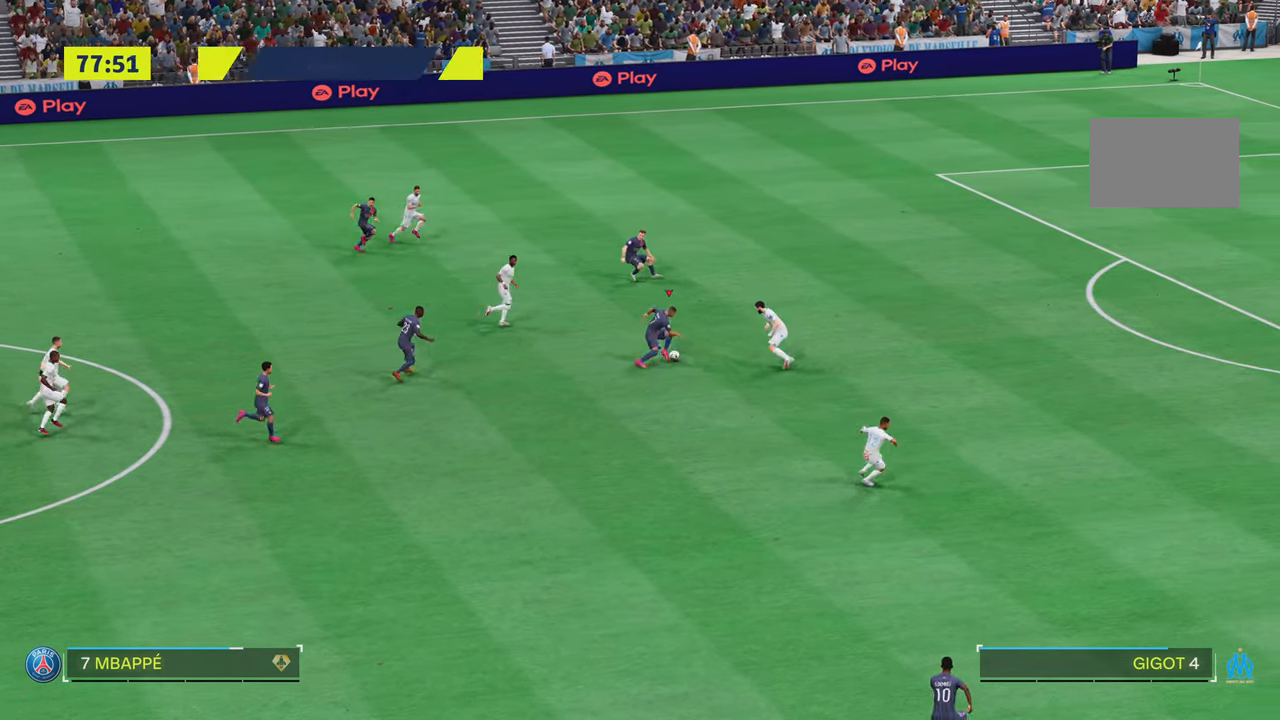
{"buttons": ["R2"], "left_stick": "up-right", "right_stick": "center", "events": [[100, "R2", "down"]]}
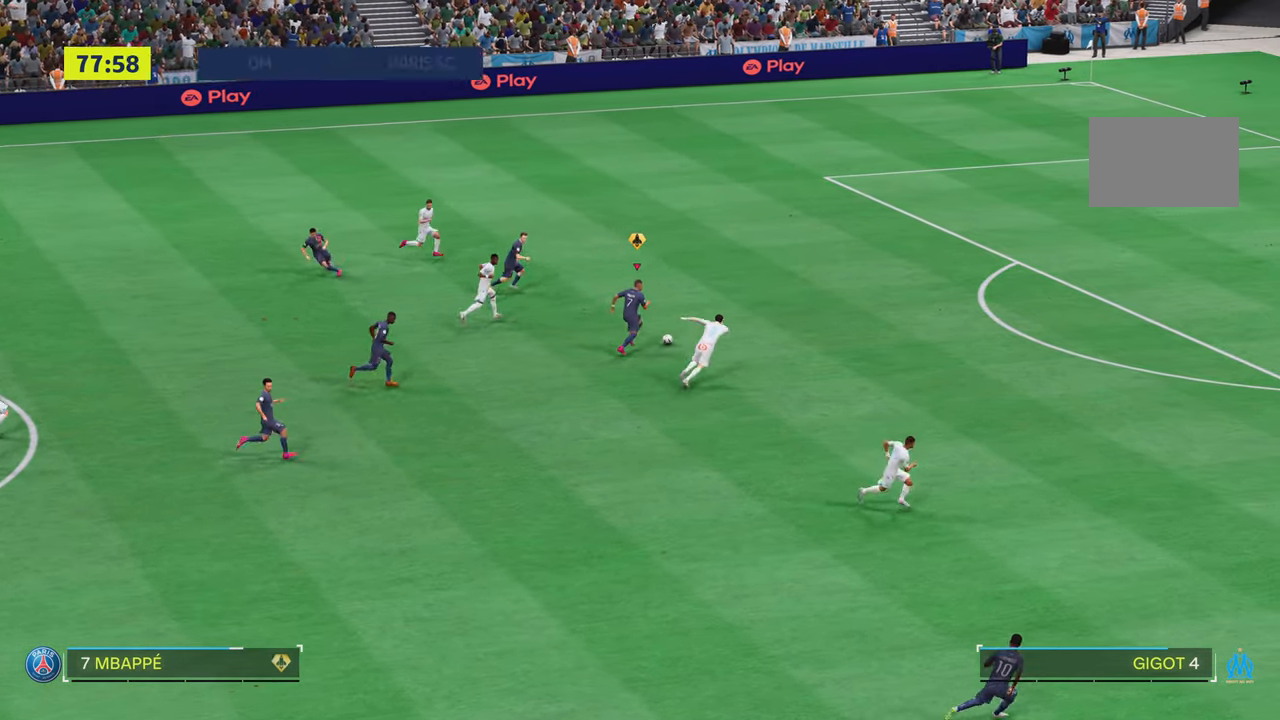
{"buttons": ["R2"], "left_stick": "up-right", "right_stick": "center", "events": []}
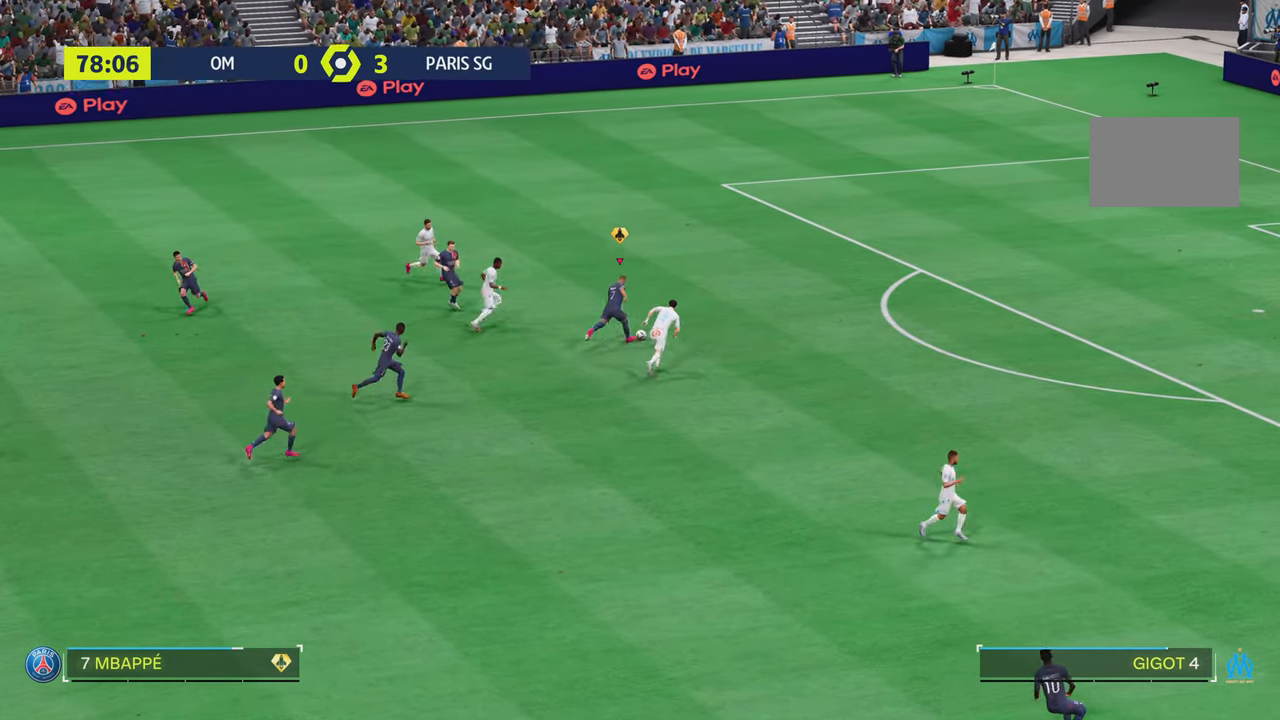
{"buttons": ["R2"], "left_stick": "up-right", "right_stick": "center", "events": []}
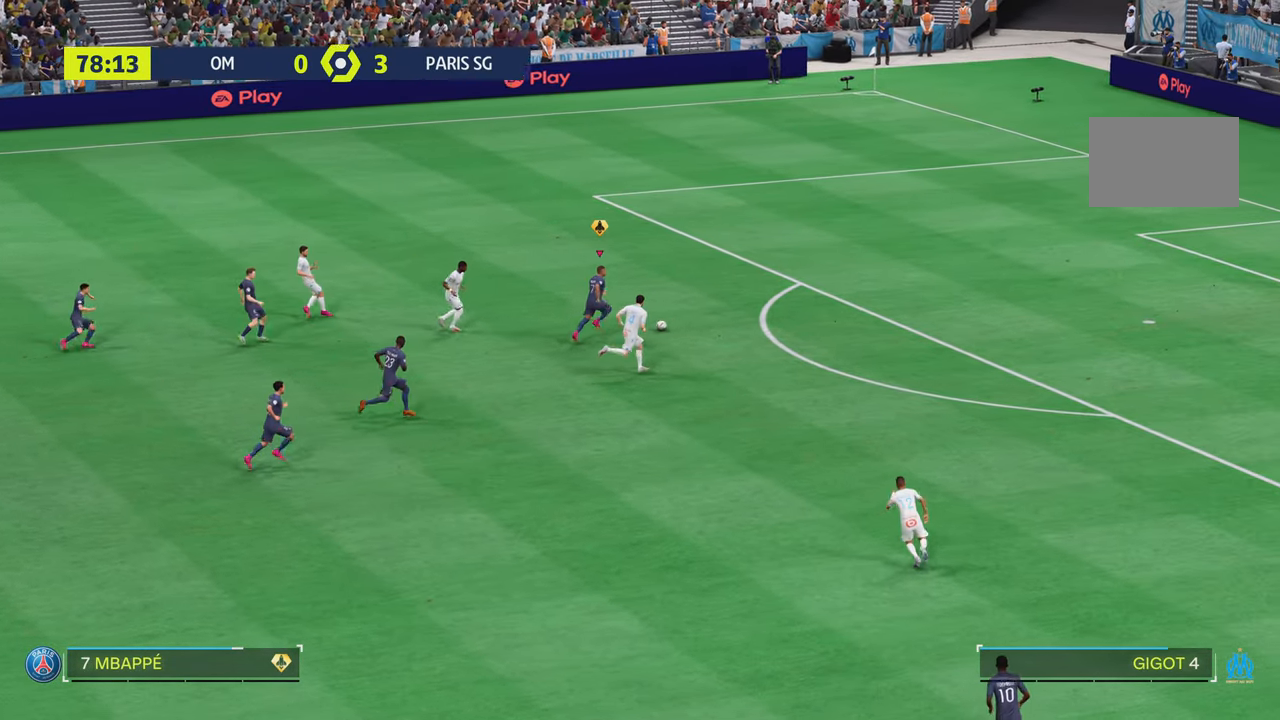
{"buttons": ["R2"], "left_stick": "up-right", "right_stick": "center", "events": []}
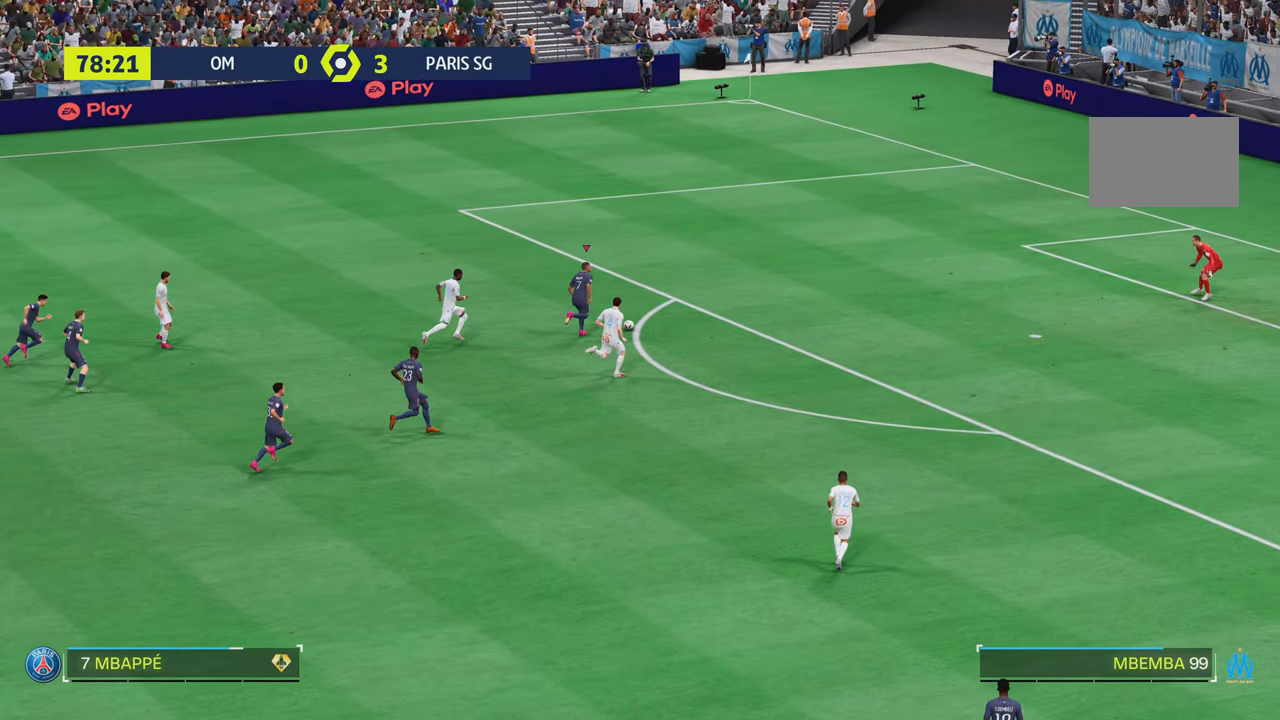
{"buttons": [], "left_stick": "up-right", "right_stick": "center", "events": [[367, "R2", "up"]]}
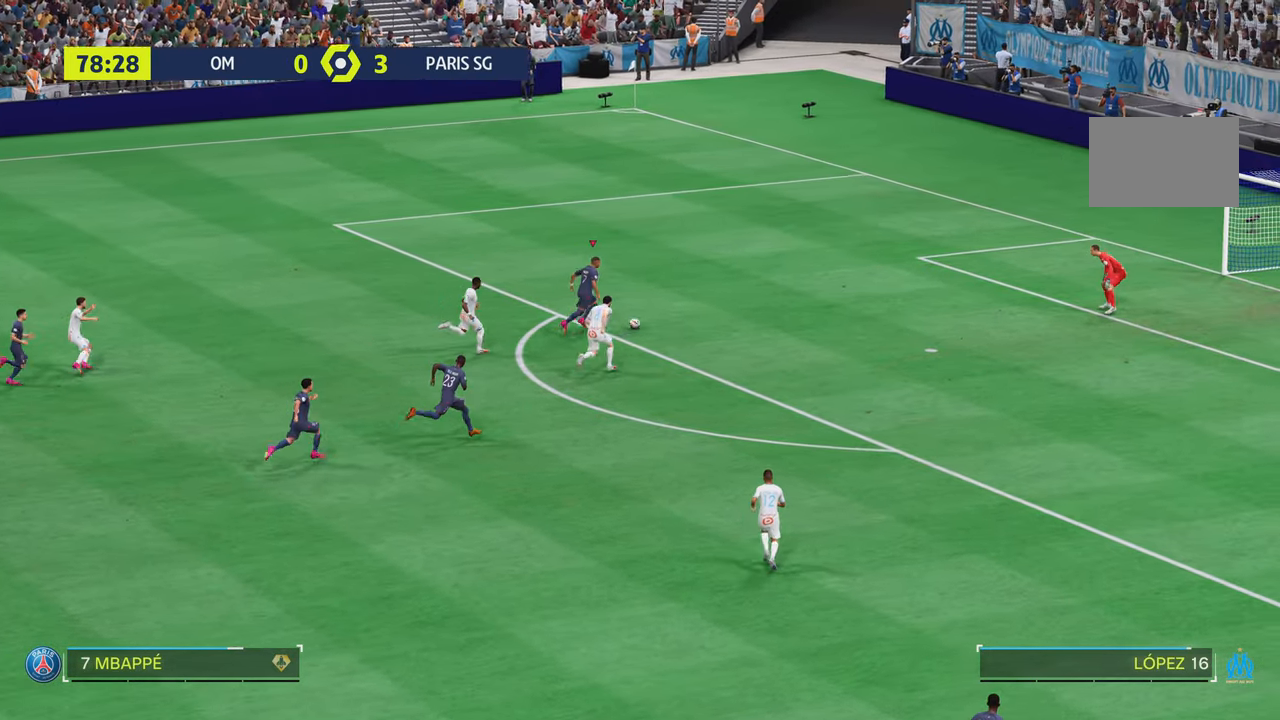
{"buttons": [], "left_stick": "center", "right_stick": "center", "events": [[50, "left_stick", "right"], [267, "right_stick", "right"], [300, "left_stick", "center"], [350, "right_stick", "down"], [417, "right_stick", "center"]]}
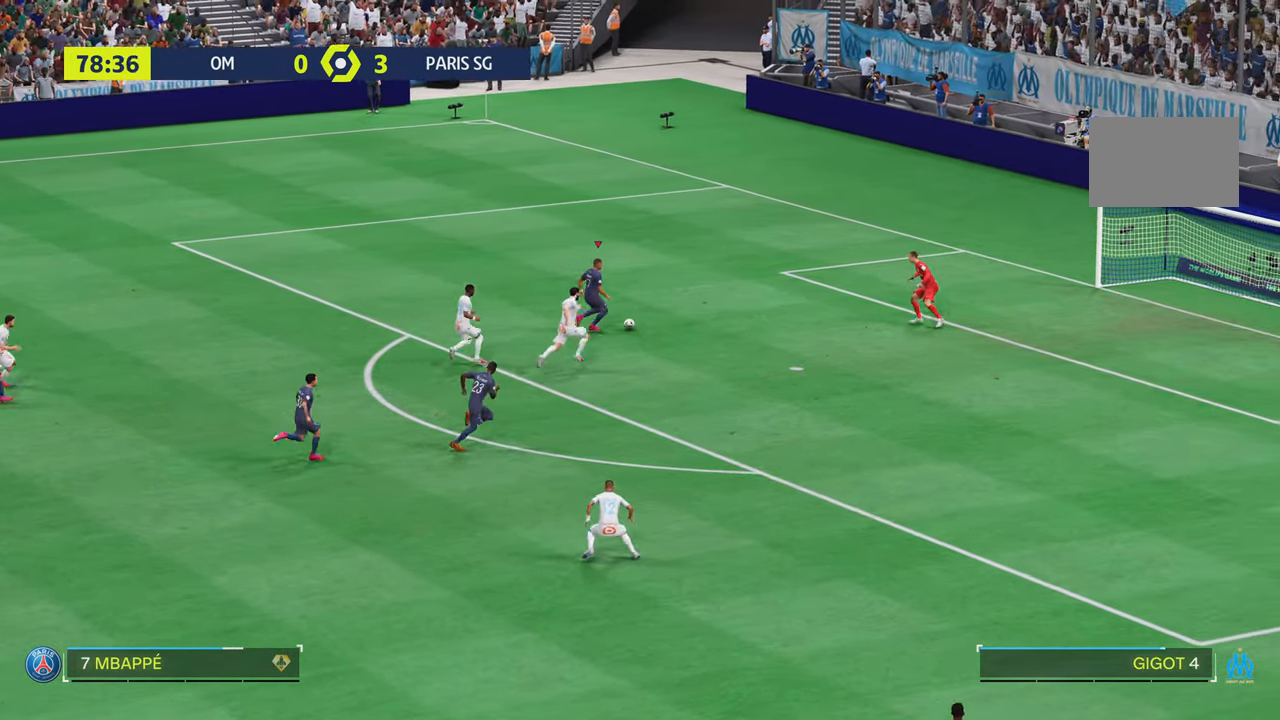
{"buttons": [], "left_stick": "up-right", "right_stick": "center", "events": [[500, "left_stick", "up-right"]]}
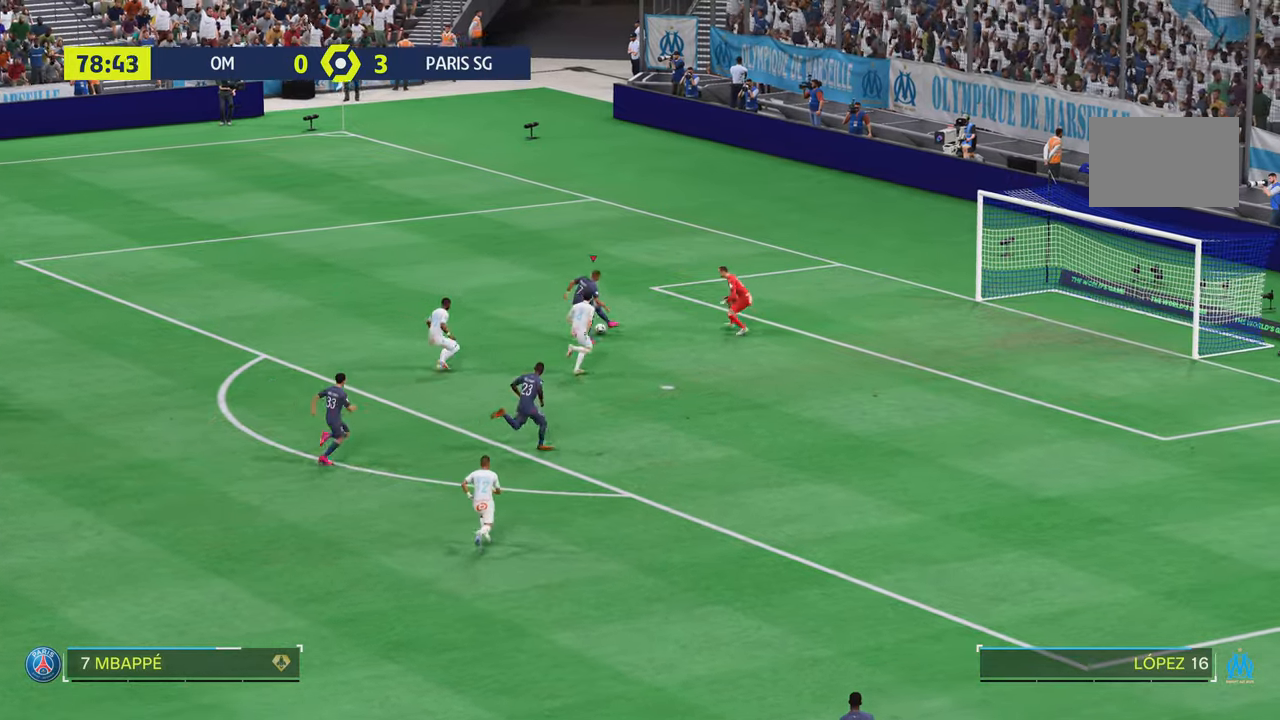
{"buttons": [], "left_stick": "up", "right_stick": "center", "events": [[167, "right_stick", "down-left"], [251, "right_stick", "center"], [317, "right_stick", "down-left"], [417, "left_stick", "up"], [434, "right_stick", "center"]]}
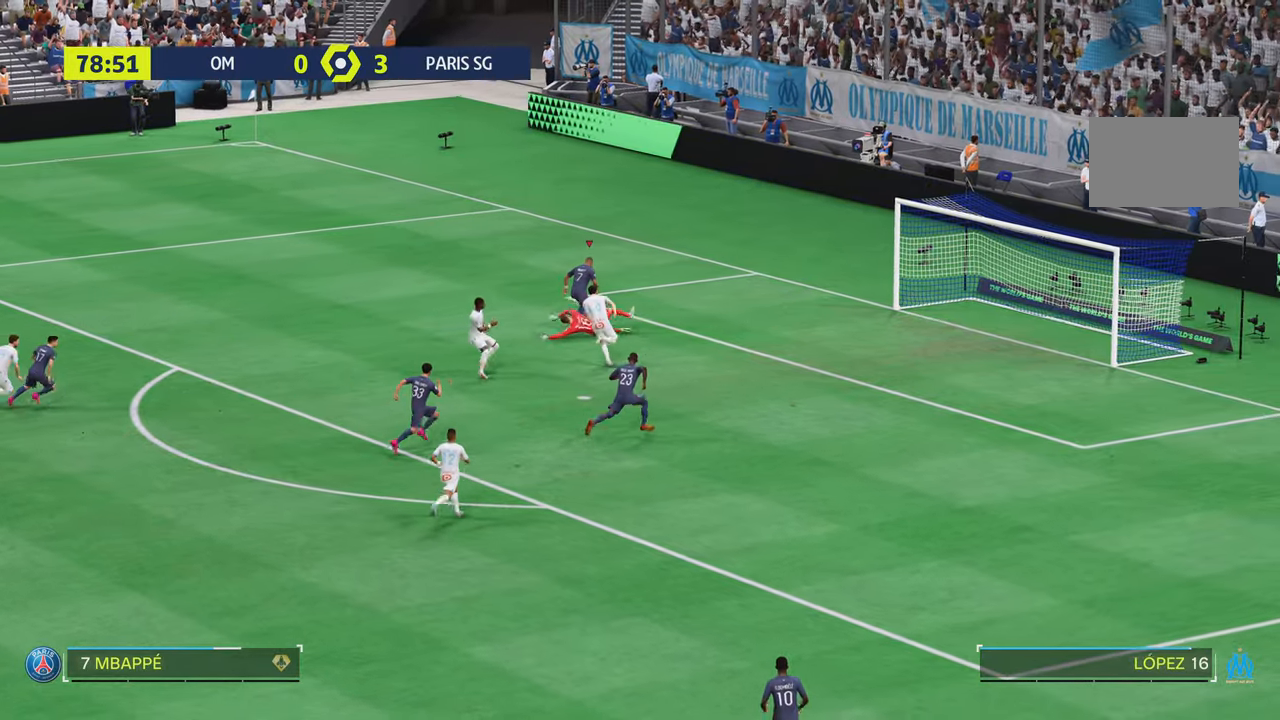
{"buttons": ["CIRCLE"], "left_stick": "down-right", "right_stick": "center", "events": [[50, "left_stick", "up-right"], [450, "CIRCLE", "down"], [484, "left_stick", "down-right"]]}
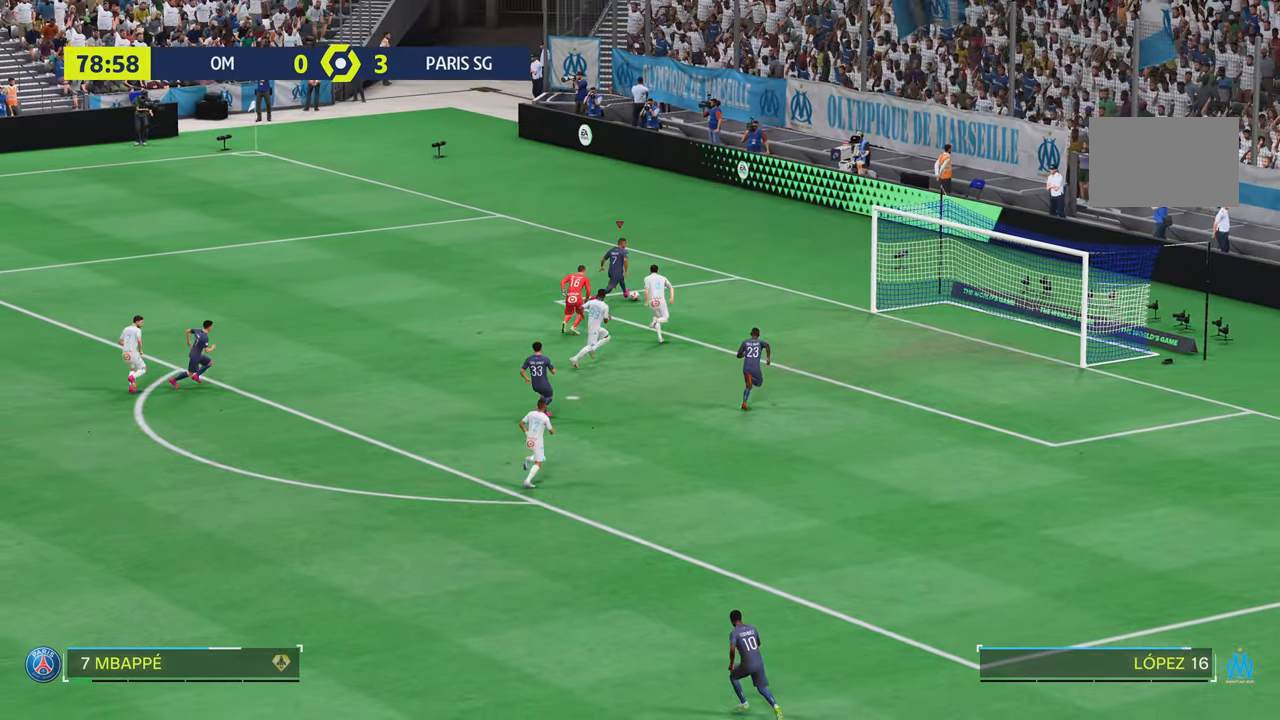
{"buttons": [], "left_stick": "down-right", "right_stick": "down-left", "events": [[17, "CIRCLE", "up"], [184, "left_stick", "center"], [417, "left_stick", "right"], [484, "left_stick", "down-right"], [484, "right_stick", "down-left"]]}
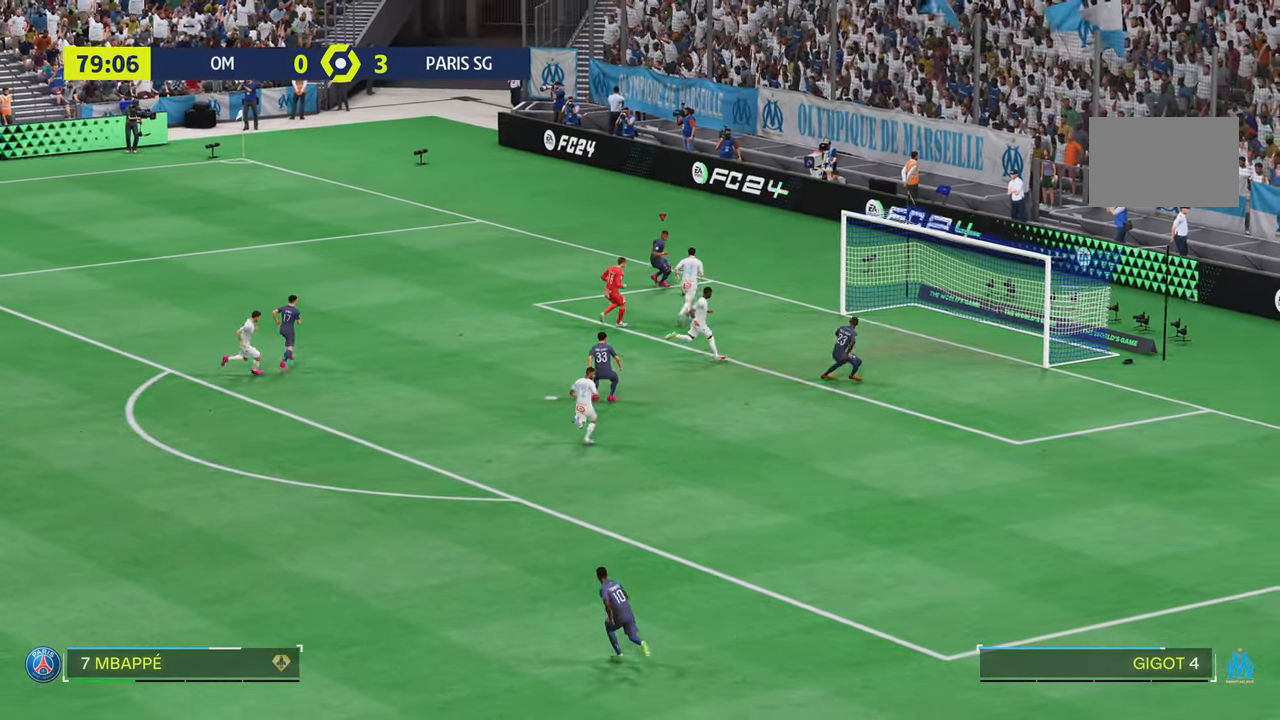
{"buttons": [], "left_stick": "down-right", "right_stick": "center", "events": [[33, "right_stick", "center"], [150, "left_stick", "up-right"], [384, "left_stick", "down-right"]]}
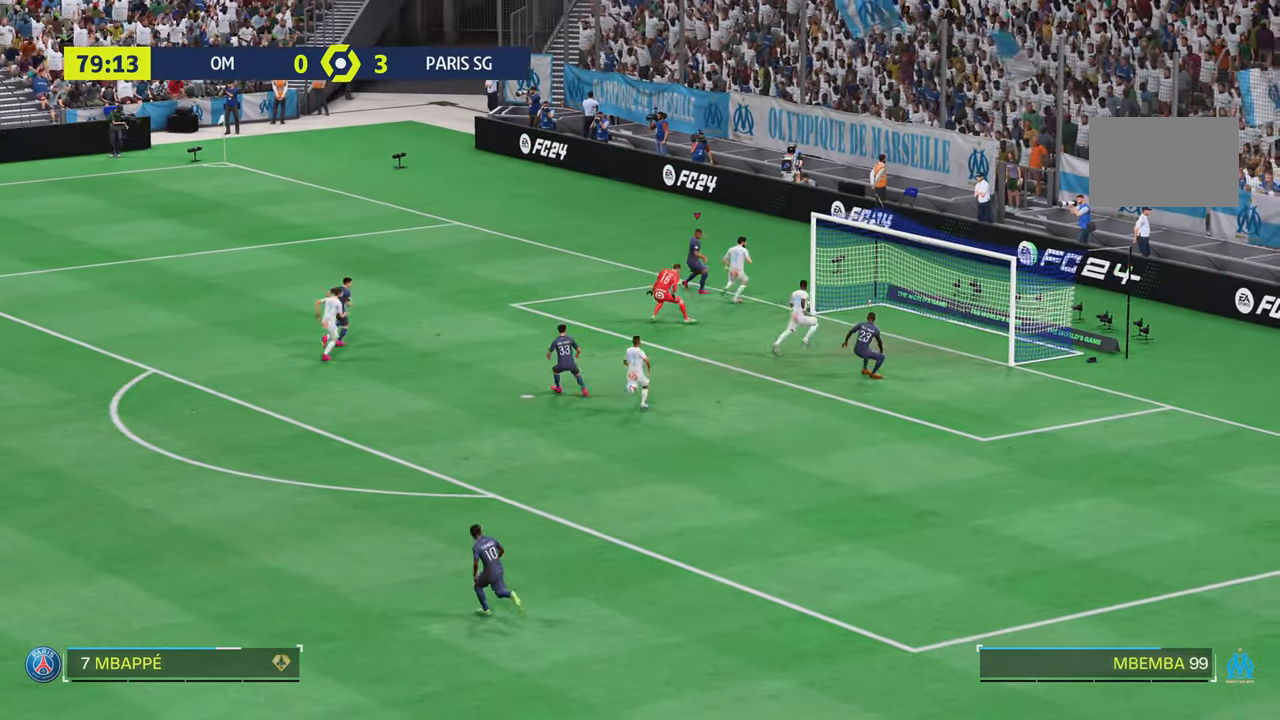
{"buttons": [], "left_stick": "up", "right_stick": "center", "events": [[384, "left_stick", "up"]]}
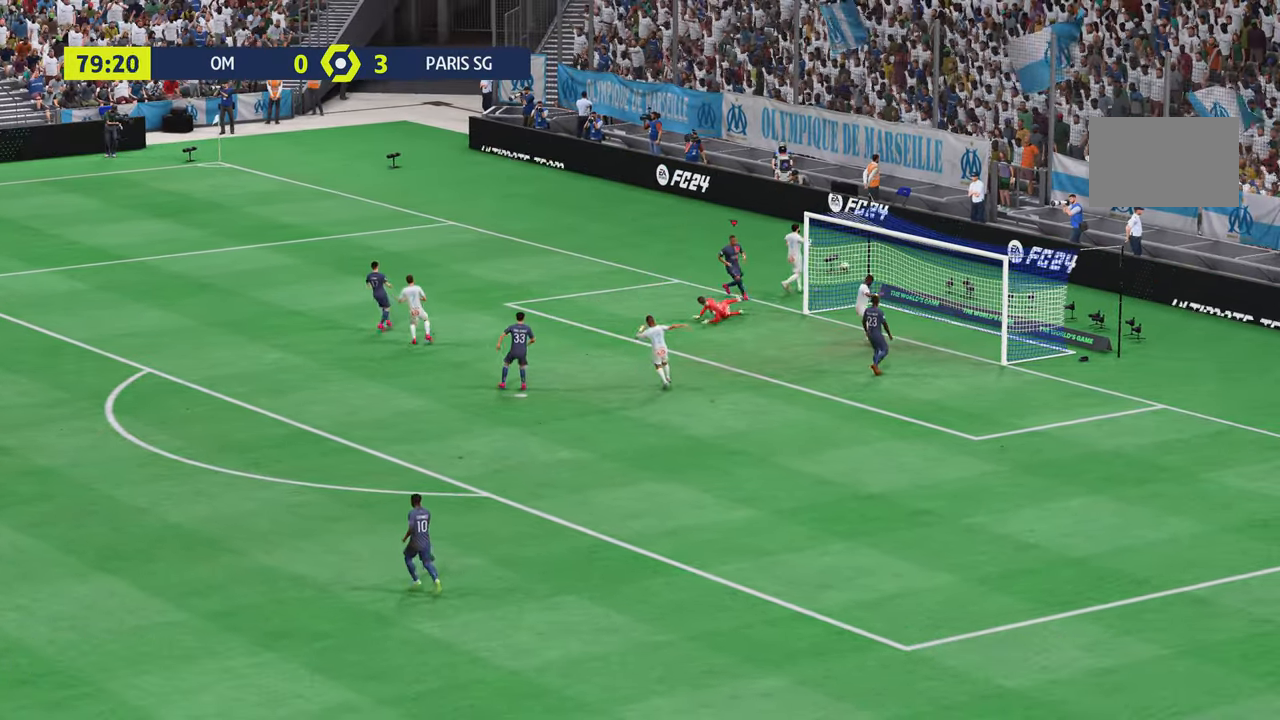
{"buttons": [], "left_stick": "center", "right_stick": "center", "events": [[150, "left_stick", "up-left"], [250, "left_stick", "center"]]}
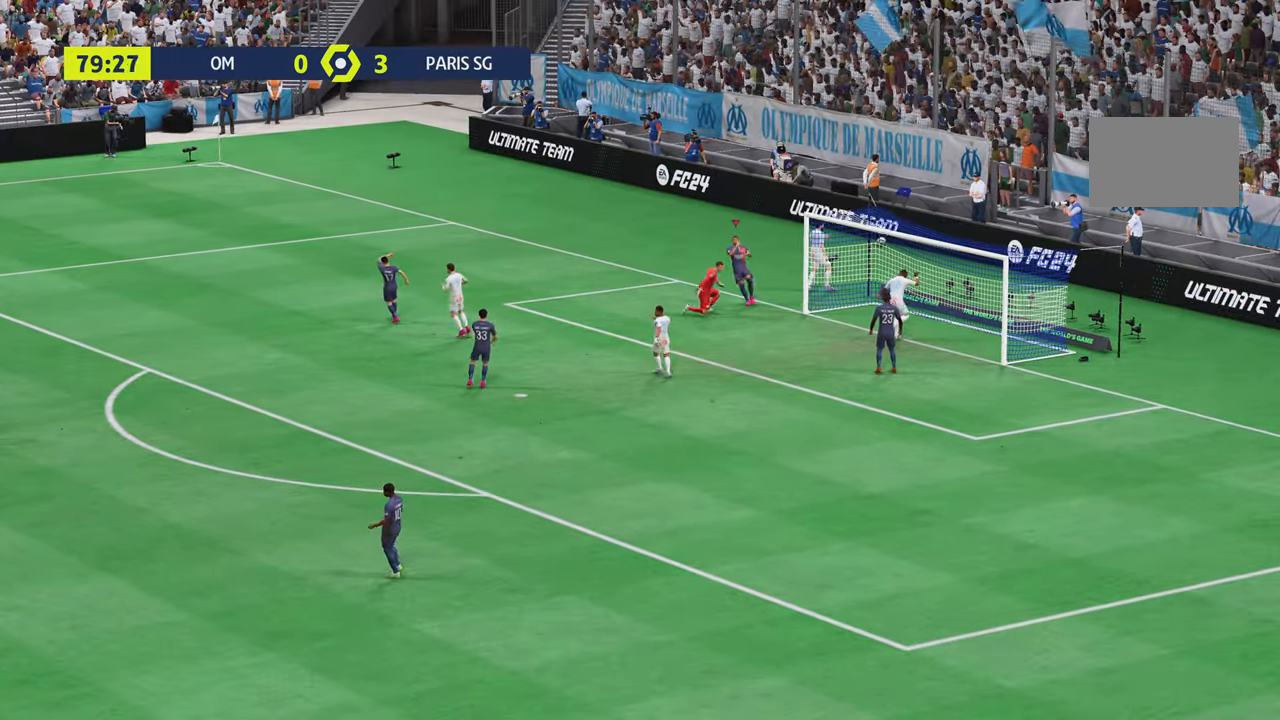
{"buttons": [], "left_stick": "center", "right_stick": "center", "events": []}